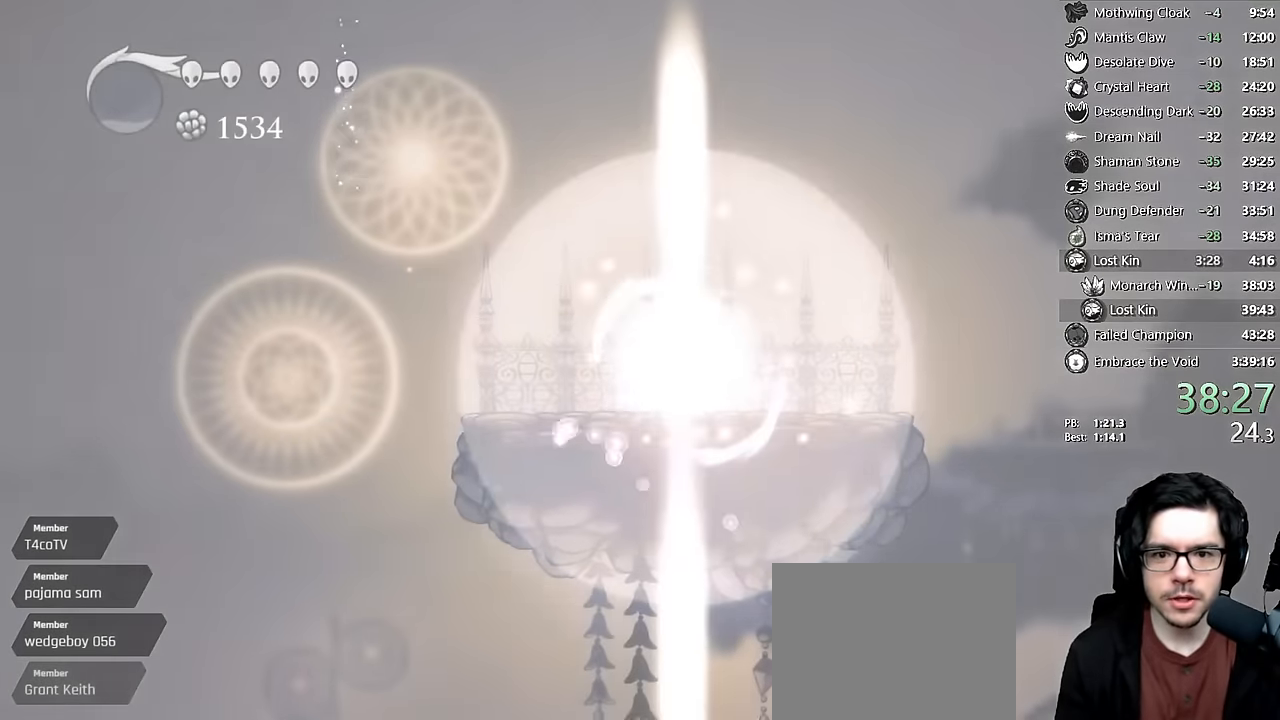
Gameplay with a controller (Xbox layout); each line is a JSON object with the inputs held at the frame after it (dt_ms = milliseconds from this image to that frame). "events" lists button and stick changes between this image and that frame as [ms after this image, input, new state], when the widget could be followed in between. Not read: L3 R3.
{"dt_ms": 500, "buttons": [], "left_stick": "center", "right_stick": "center", "events": [[117, "A", "up"], [133, "DPAD_LEFT", "down"], [167, "A", "down"], [267, "A", "up"], [267, "DPAD_LEFT", "up"], [317, "A", "down"], [350, "DPAD_LEFT", "down"], [433, "A", "up"], [483, "DPAD_LEFT", "up"]]}
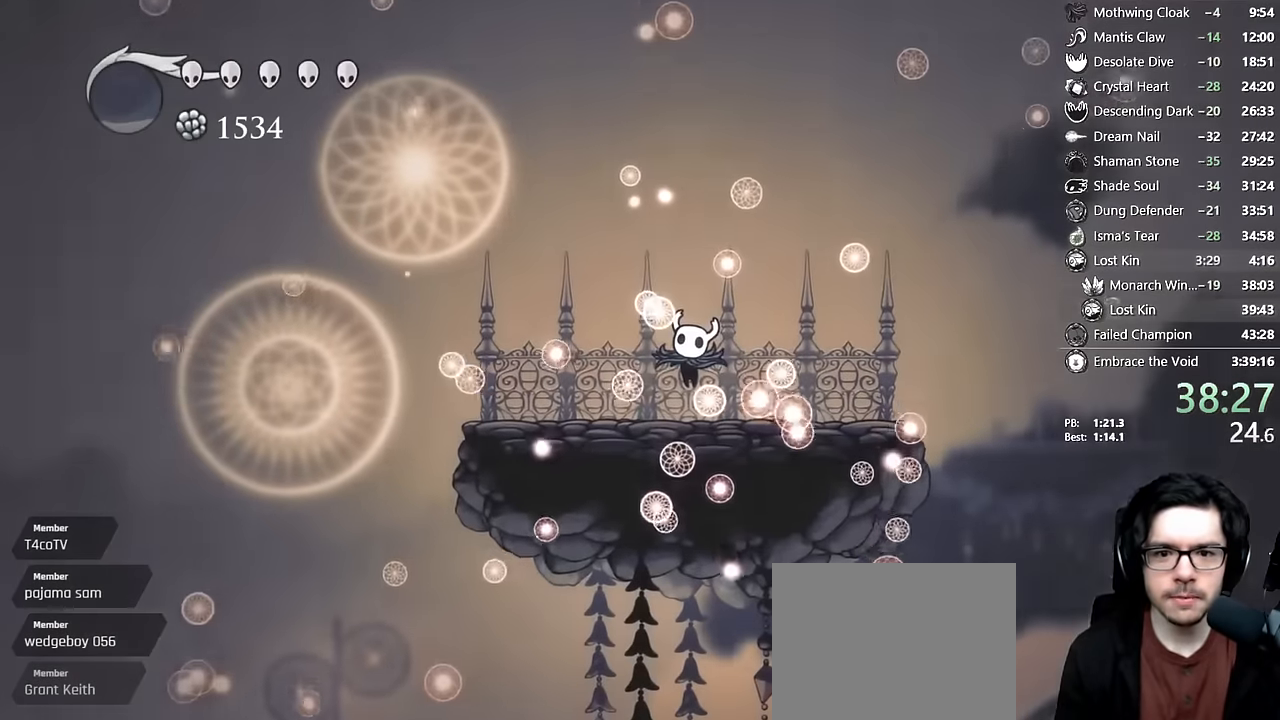
{"dt_ms": 1000, "buttons": ["A", "DPAD_LEFT"], "left_stick": "center", "right_stick": "center"}
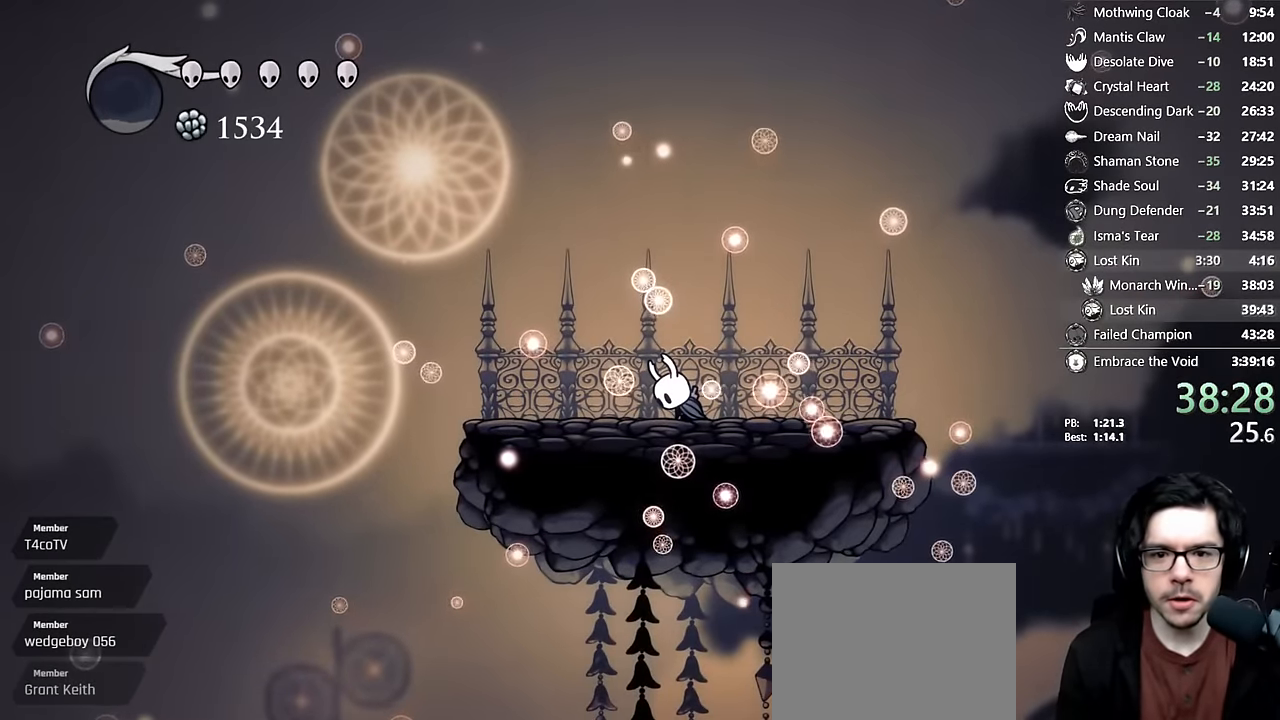
{"dt_ms": 500, "buttons": [], "left_stick": "center", "right_stick": "center"}
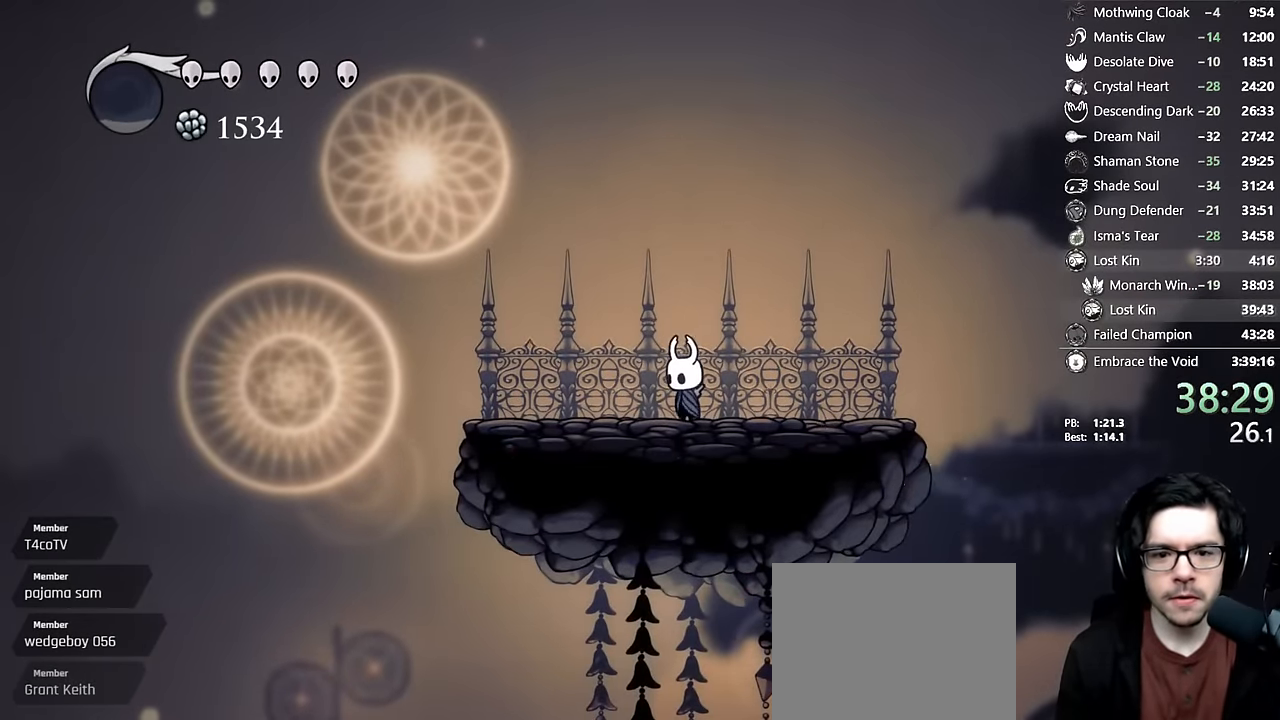
{"dt_ms": 500, "buttons": ["R2", "DPAD_LEFT"], "left_stick": "center", "right_stick": "center", "events": [[33, "DPAD_LEFT", "down"], [417, "R2", "down"]]}
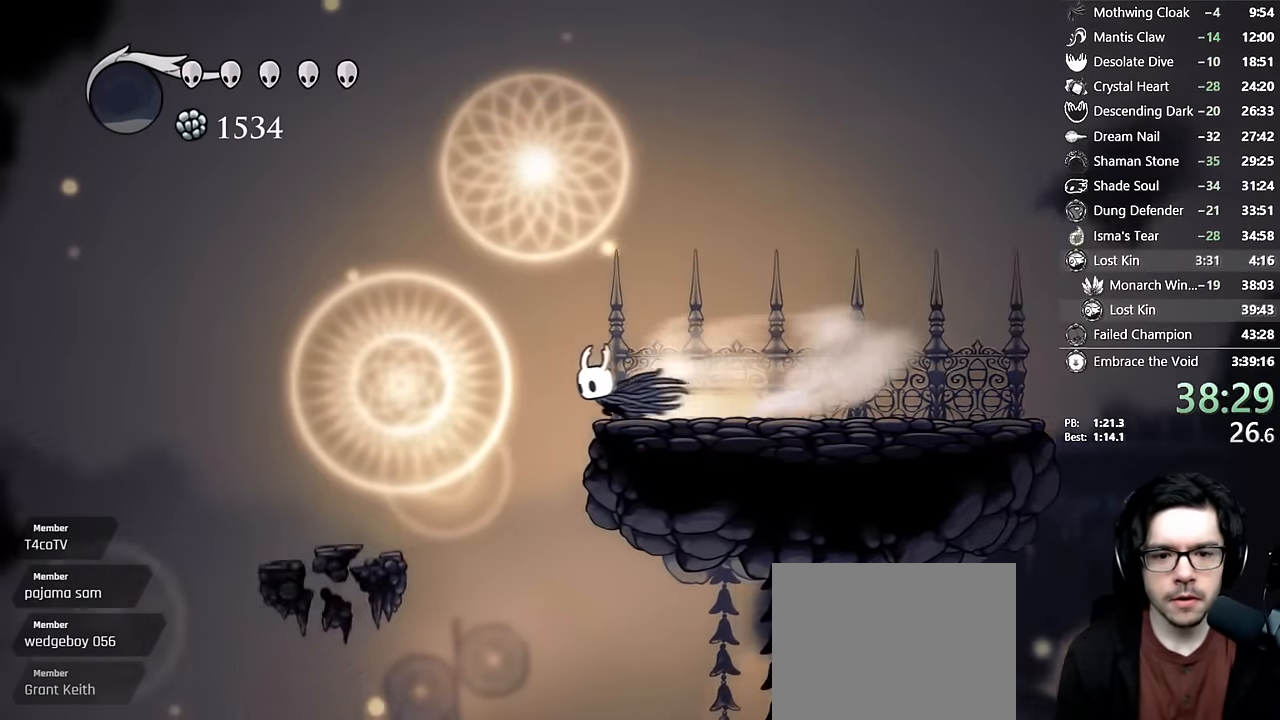
{"dt_ms": 500, "buttons": ["R2", "DPAD_LEFT"], "left_stick": "center", "right_stick": "center"}
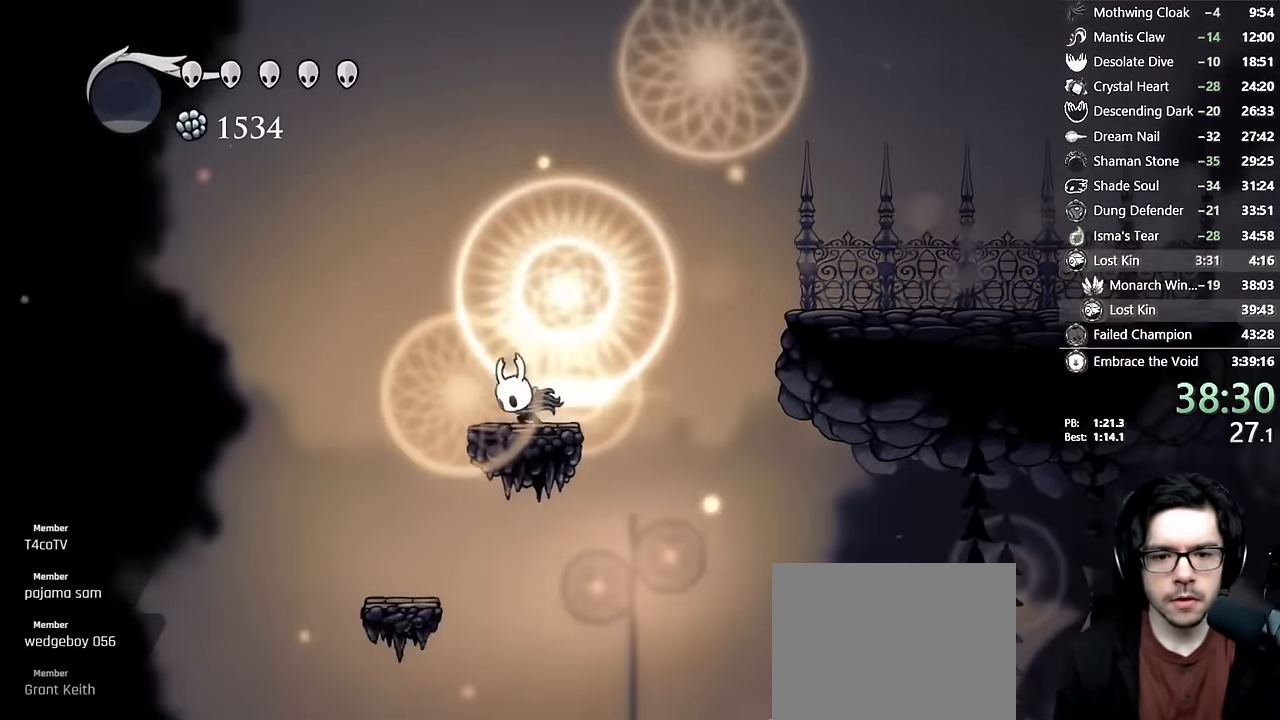
{"dt_ms": 500, "buttons": [], "left_stick": "center", "right_stick": "center", "events": [[267, "R2", "up"], [467, "DPAD_LEFT", "up"]]}
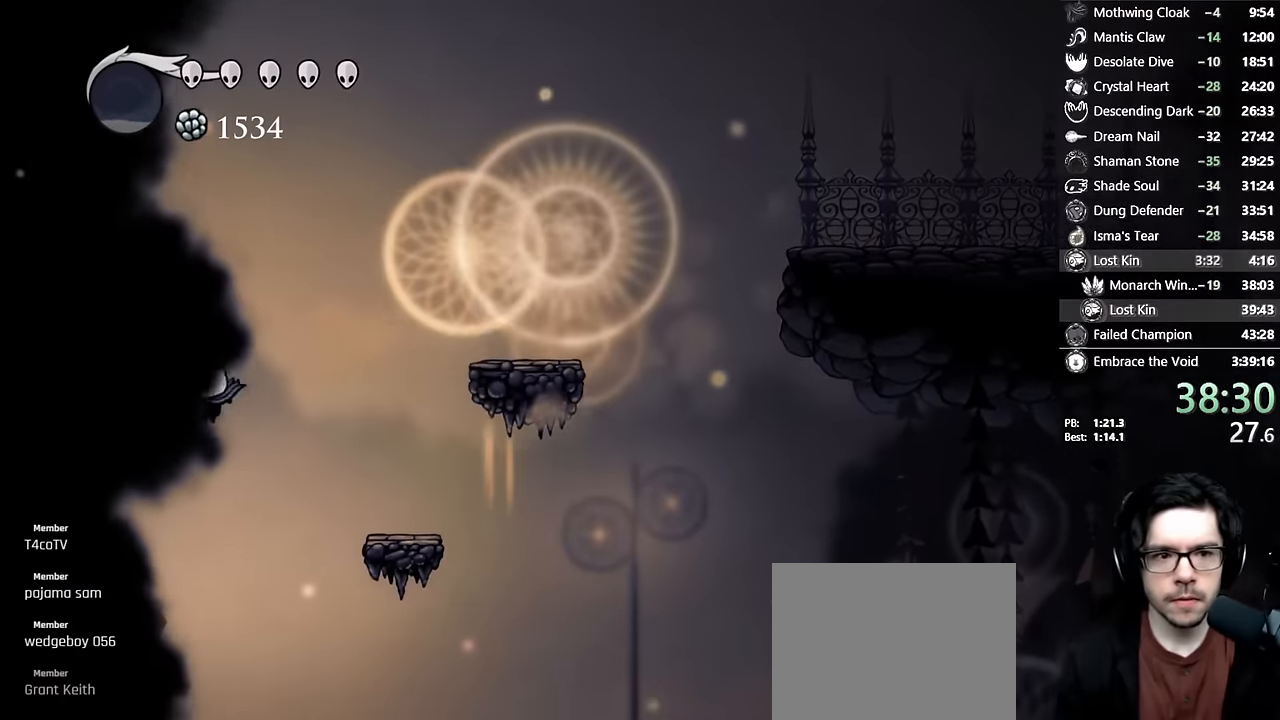
{"dt_ms": 500, "buttons": [], "left_stick": "center", "right_stick": "center", "events": [[200, "DPAD_RIGHT", "down"], [283, "DPAD_RIGHT", "up"]]}
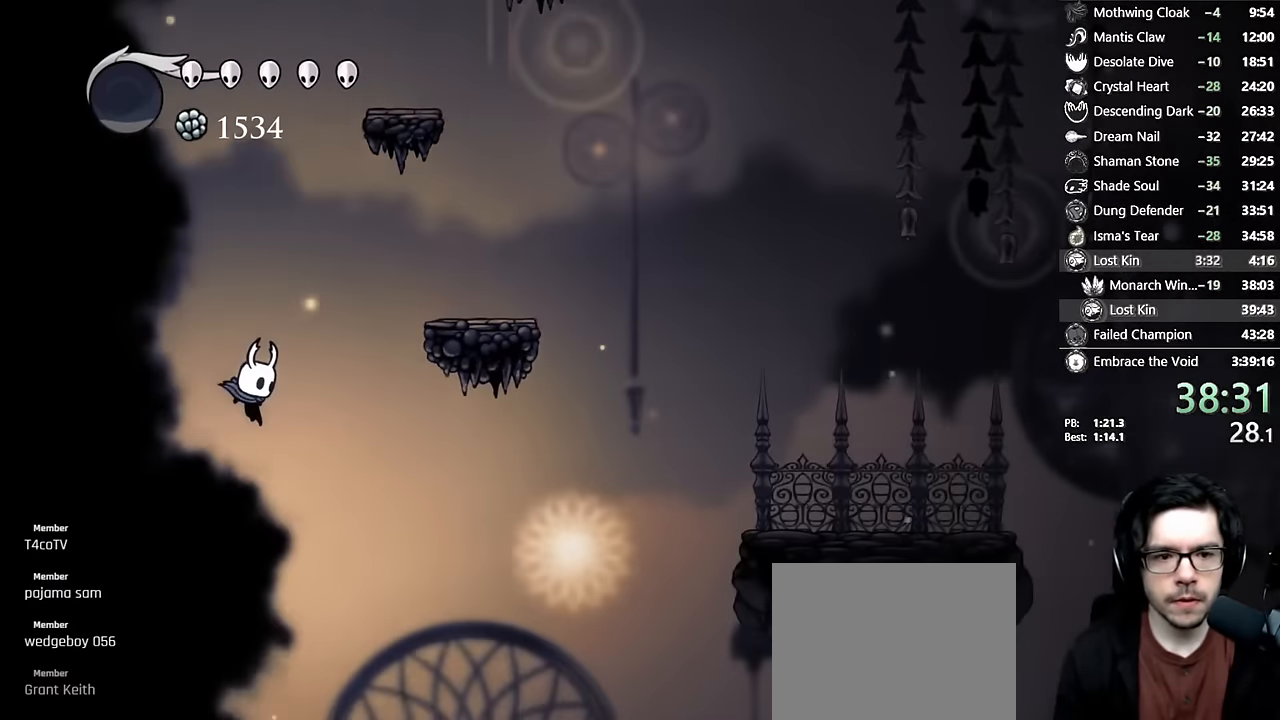
{"dt_ms": 500, "buttons": [], "left_stick": "center", "right_stick": "center", "events": []}
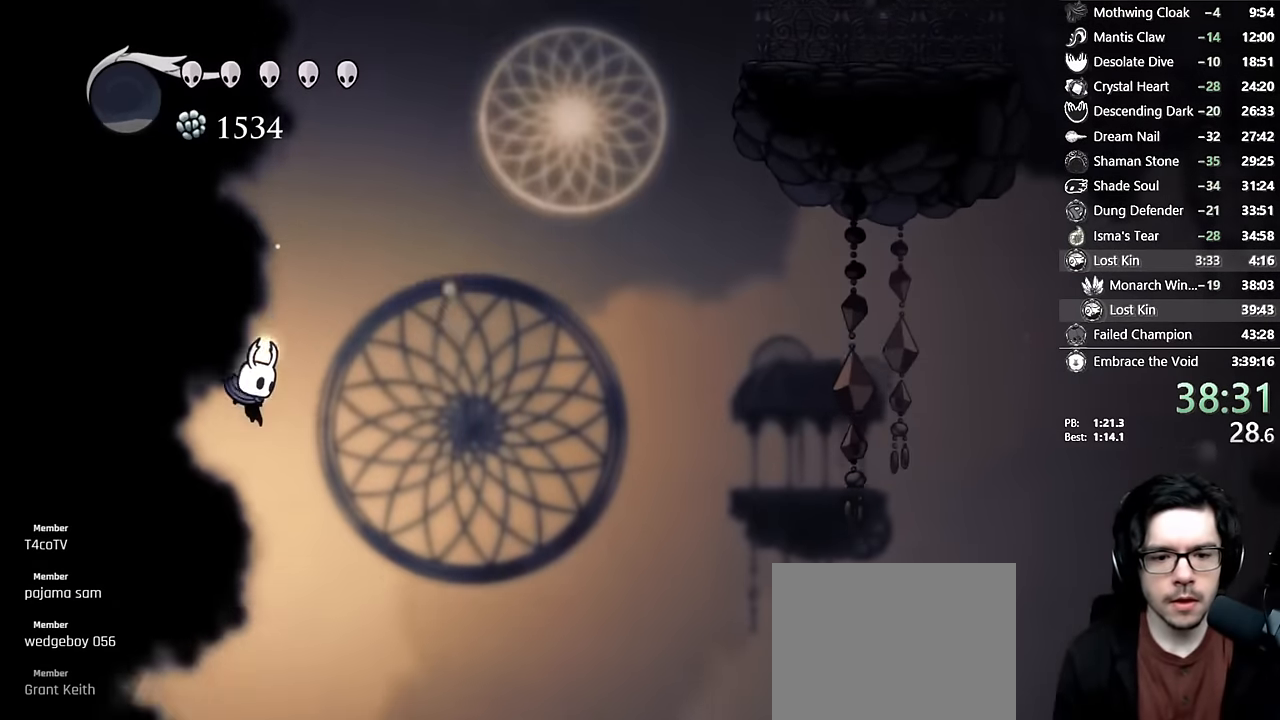
{"dt_ms": 500, "buttons": [], "left_stick": "center", "right_stick": "center", "events": []}
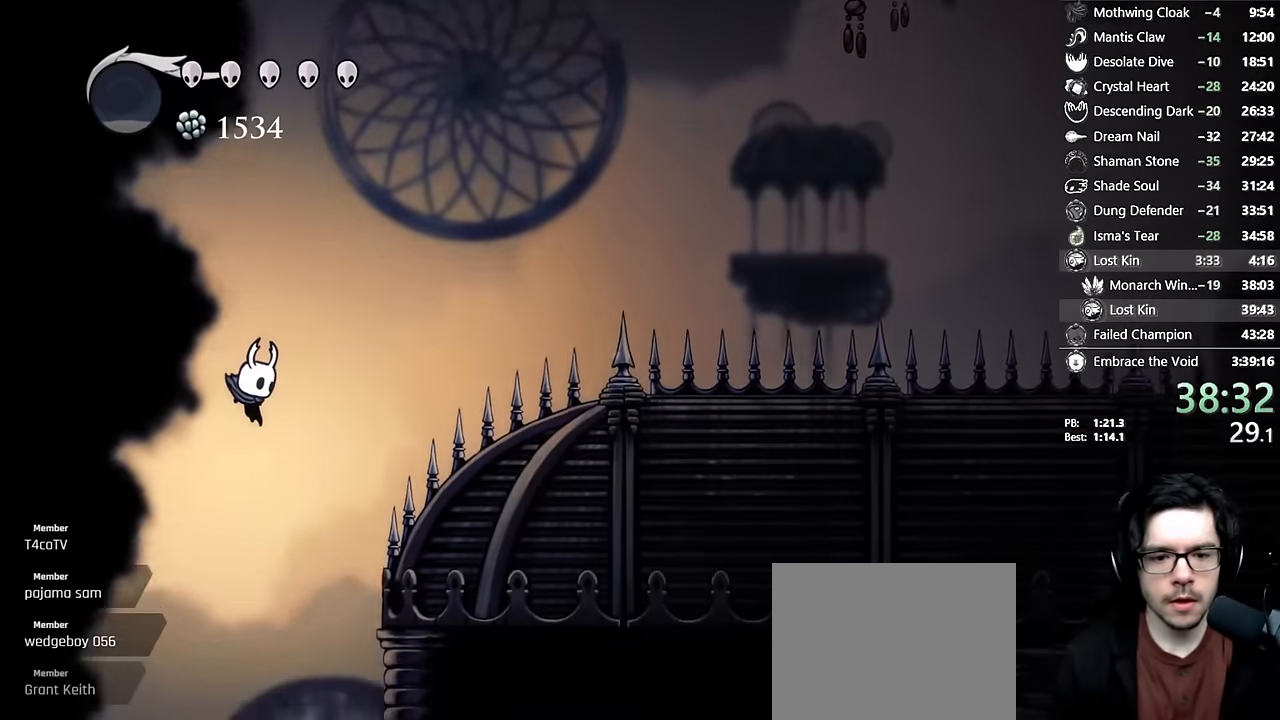
{"dt_ms": 500, "buttons": [], "left_stick": "center", "right_stick": "center", "events": [[283, "DPAD_RIGHT", "down"], [417, "DPAD_RIGHT", "up"]]}
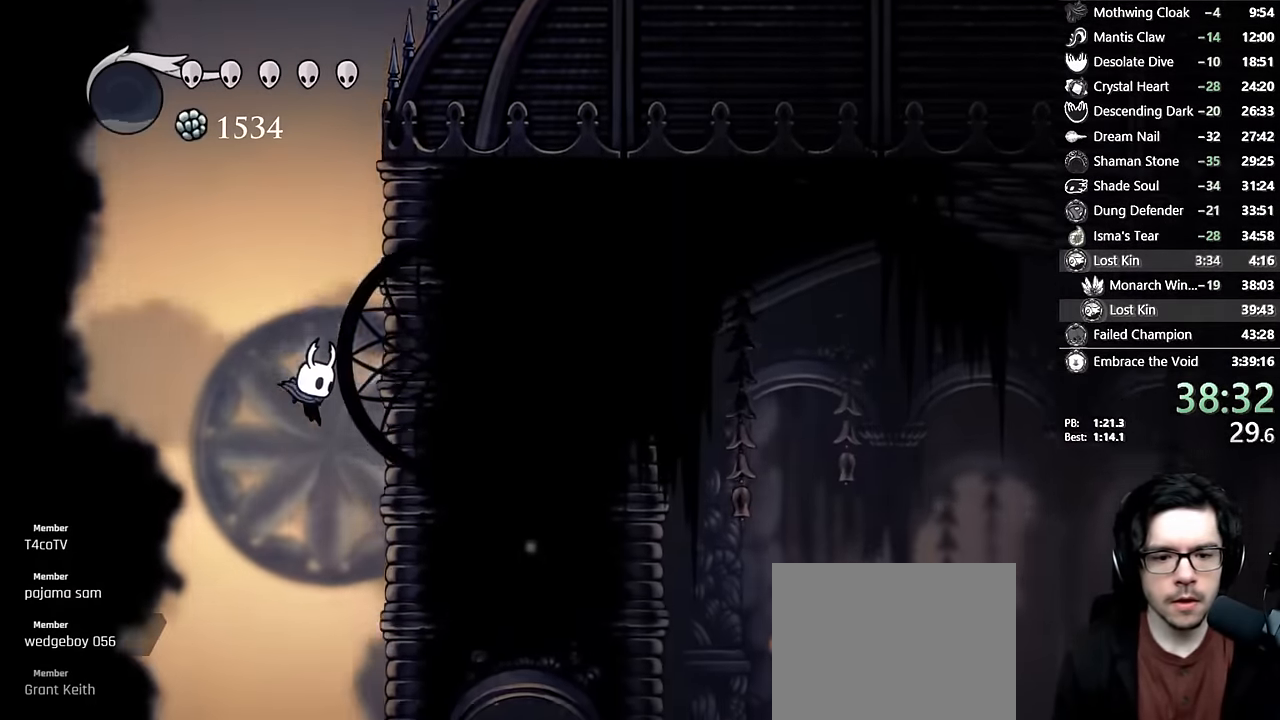
{"dt_ms": 500, "buttons": ["R2", "DPAD_RIGHT"], "left_stick": "center", "right_stick": "center", "events": [[100, "DPAD_RIGHT", "down"], [200, "DPAD_RIGHT", "up"], [417, "DPAD_RIGHT", "down"], [450, "R2", "down"]]}
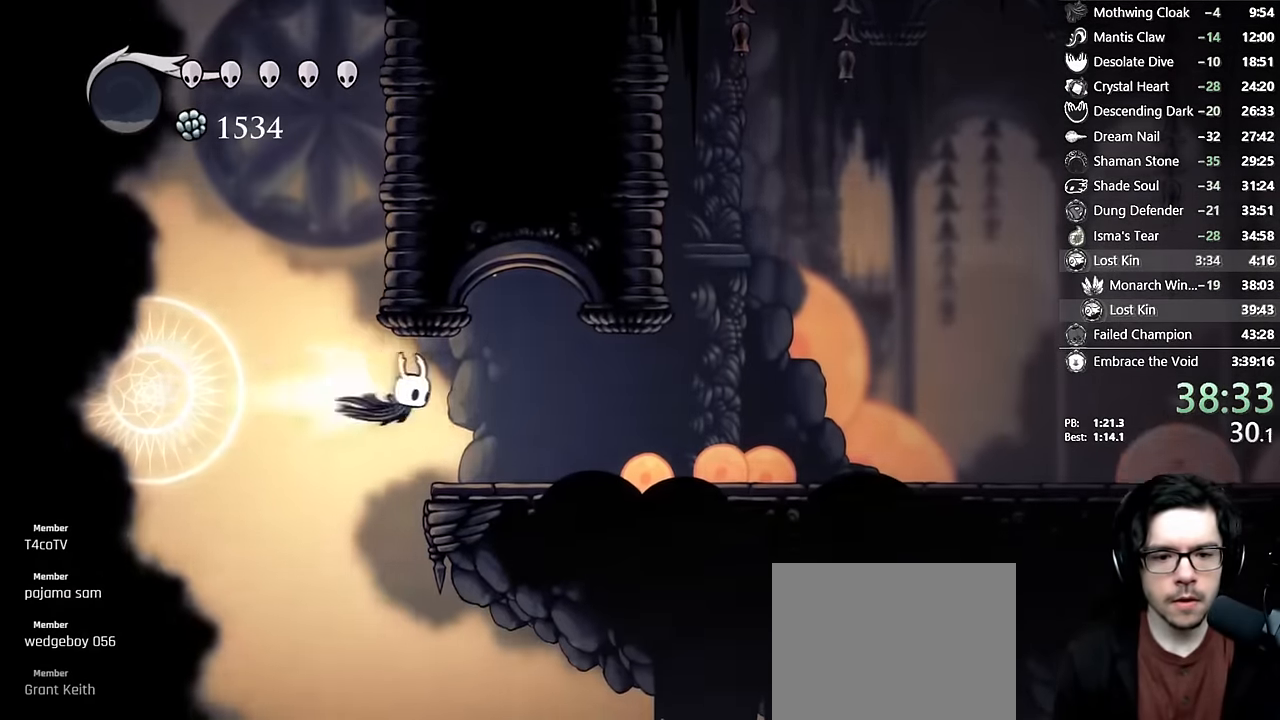
{"dt_ms": 500, "buttons": ["R2", "DPAD_RIGHT"], "left_stick": "center", "right_stick": "center", "events": [[233, "R2", "up"], [483, "R2", "down"]]}
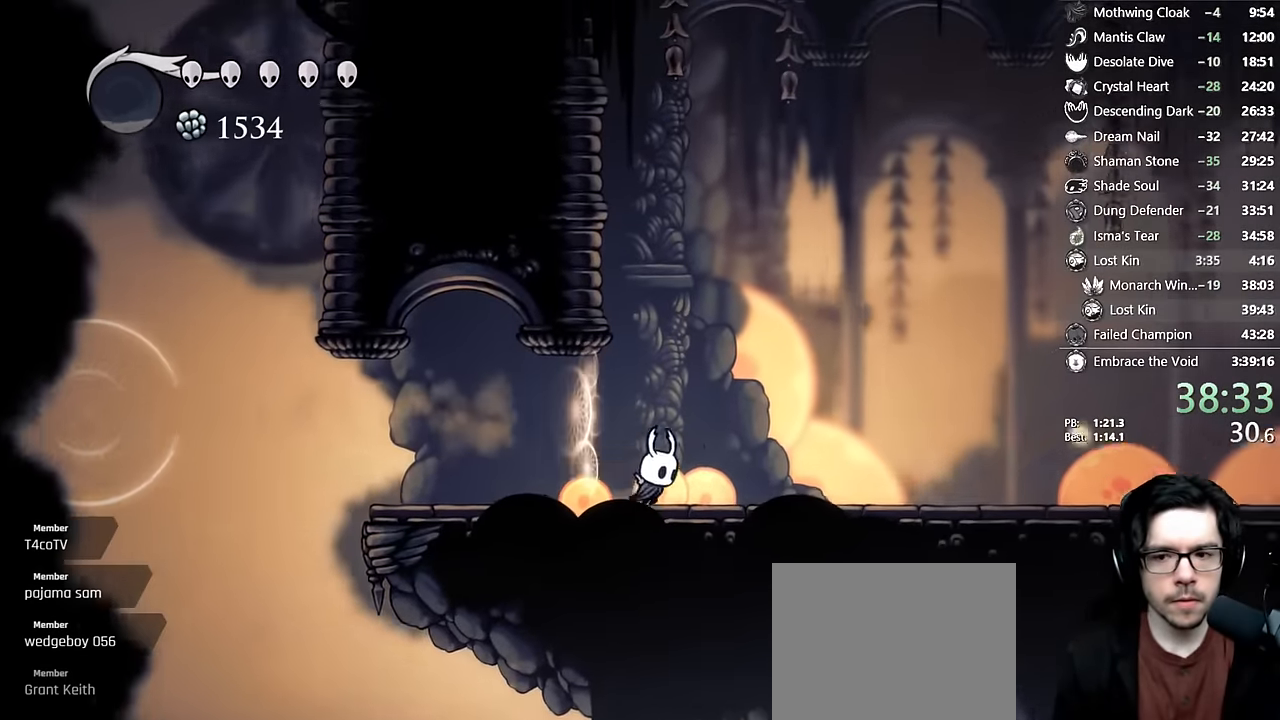
{"dt_ms": 500, "buttons": ["DPAD_RIGHT"], "left_stick": "center", "right_stick": "center", "events": [[317, "R2", "up"]]}
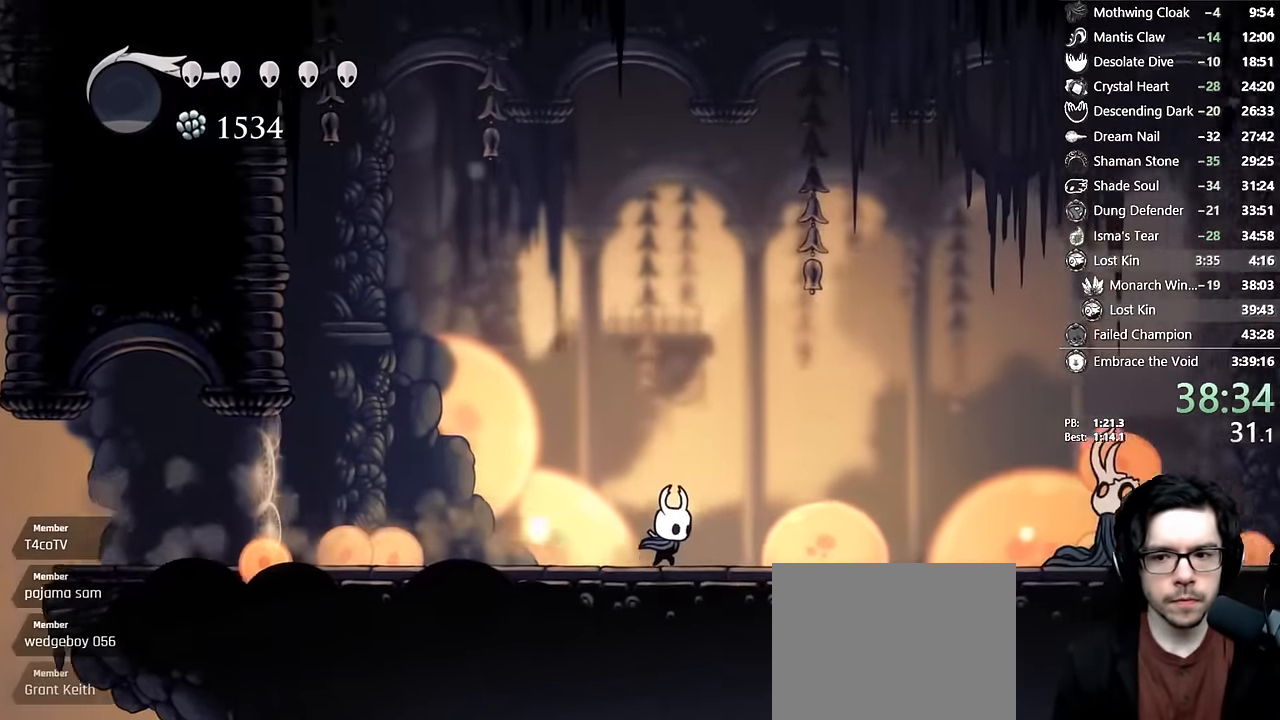
{"dt_ms": 500, "buttons": ["DPAD_RIGHT"], "left_stick": "center", "right_stick": "center", "events": [[50, "R2", "down"], [400, "R2", "up"]]}
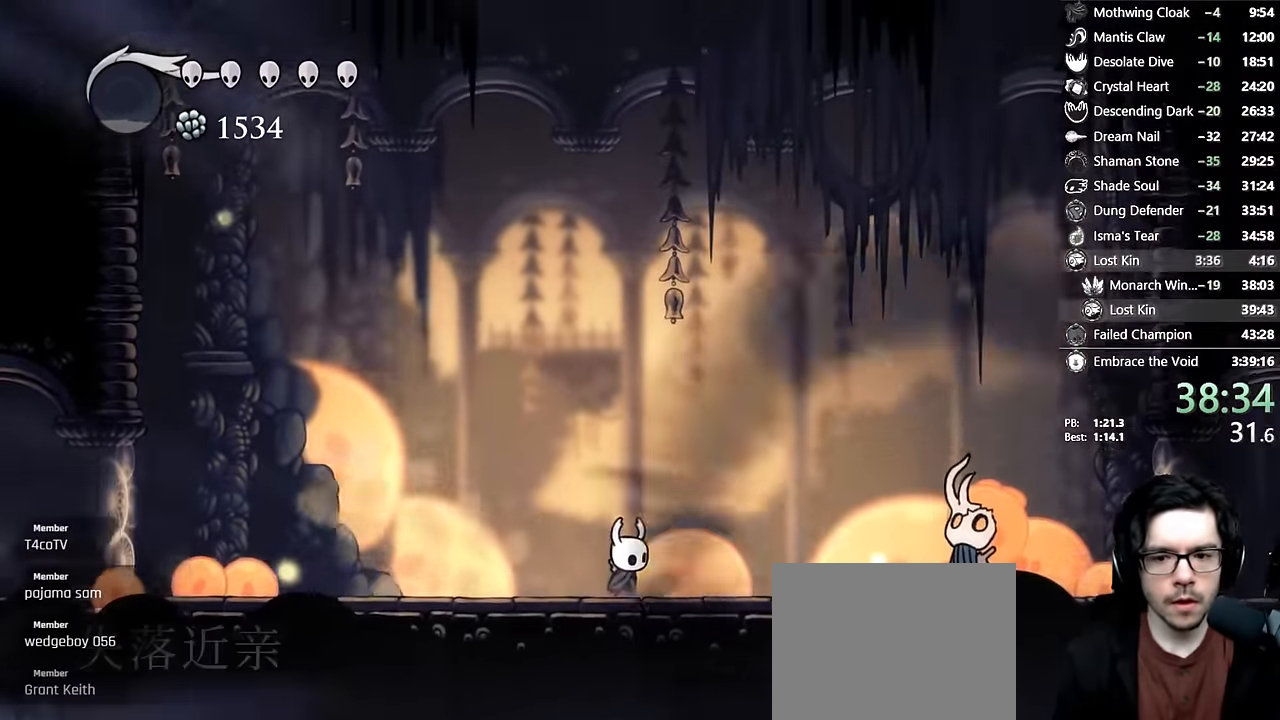
{"dt_ms": 500, "buttons": [], "left_stick": "center", "right_stick": "center", "events": [[67, "DPAD_RIGHT", "up"]]}
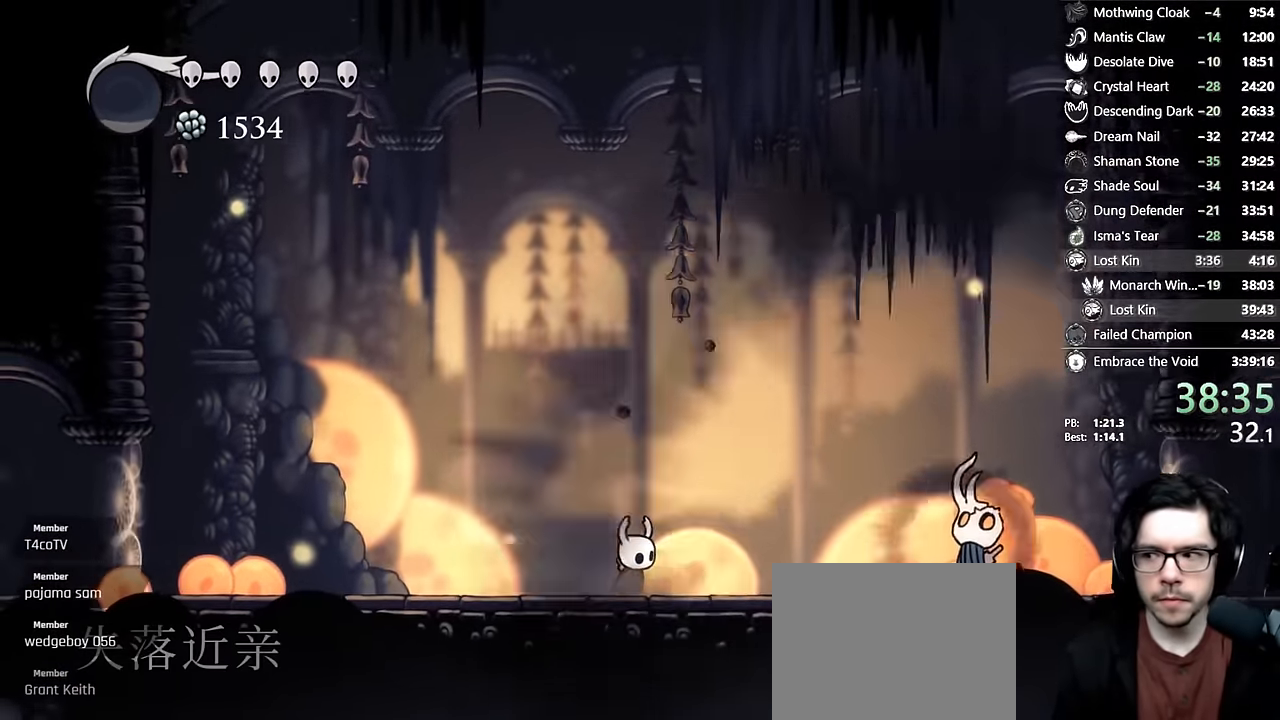
{"dt_ms": 500, "buttons": [], "left_stick": "center", "right_stick": "center", "events": []}
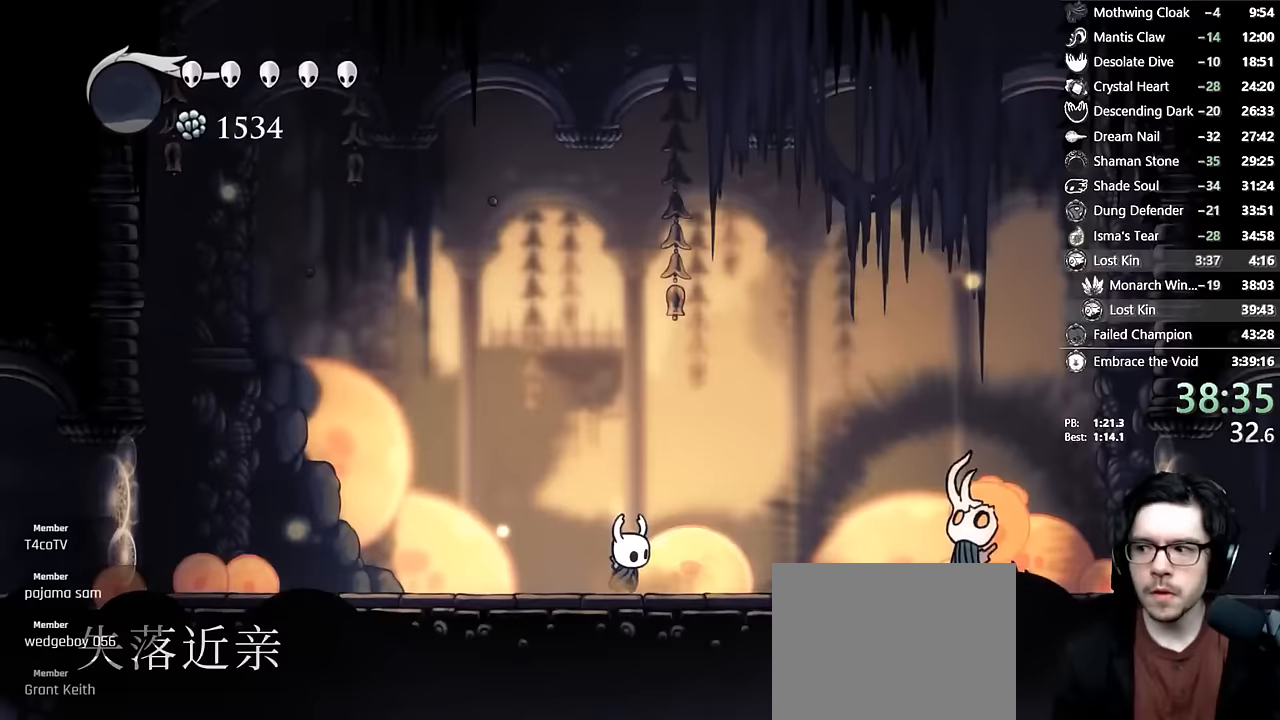
{"dt_ms": 500, "buttons": [], "left_stick": "center", "right_stick": "center", "events": [[250, "DPAD_RIGHT", "down"], [450, "DPAD_RIGHT", "up"]]}
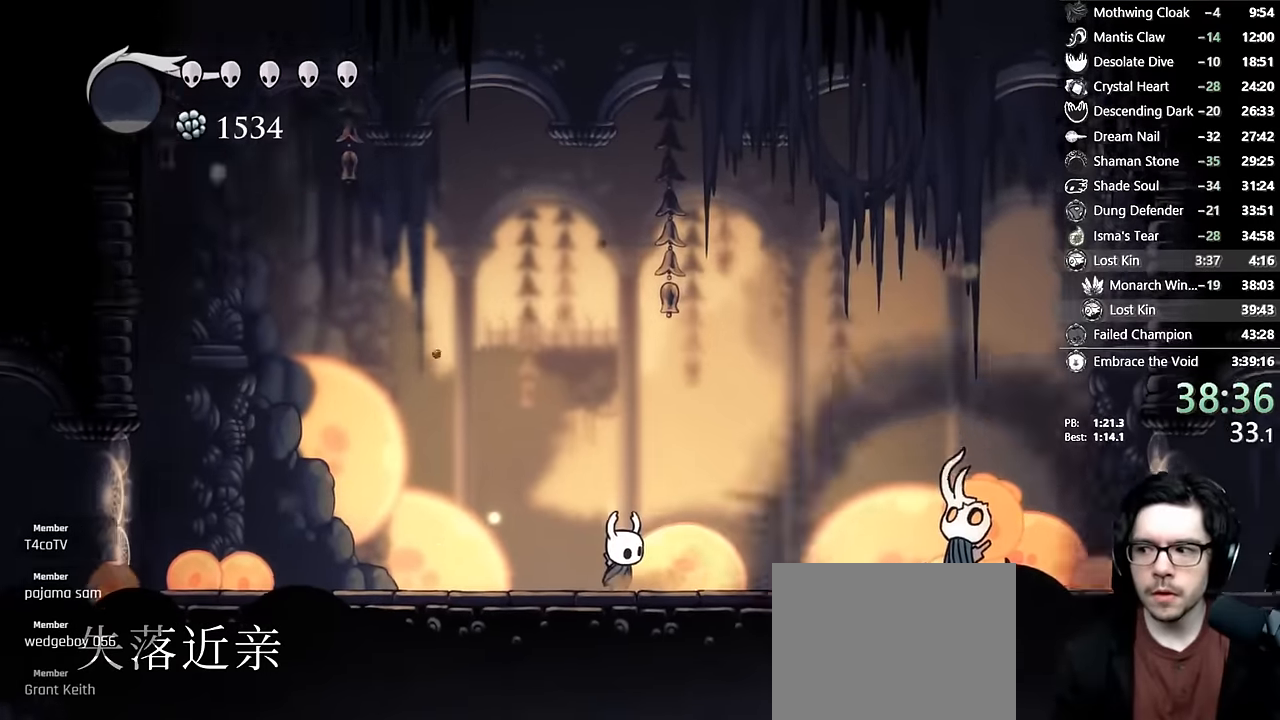
{"dt_ms": 500, "buttons": ["DPAD_RIGHT"], "left_stick": "center", "right_stick": "center", "events": [[33, "DPAD_RIGHT", "down"]]}
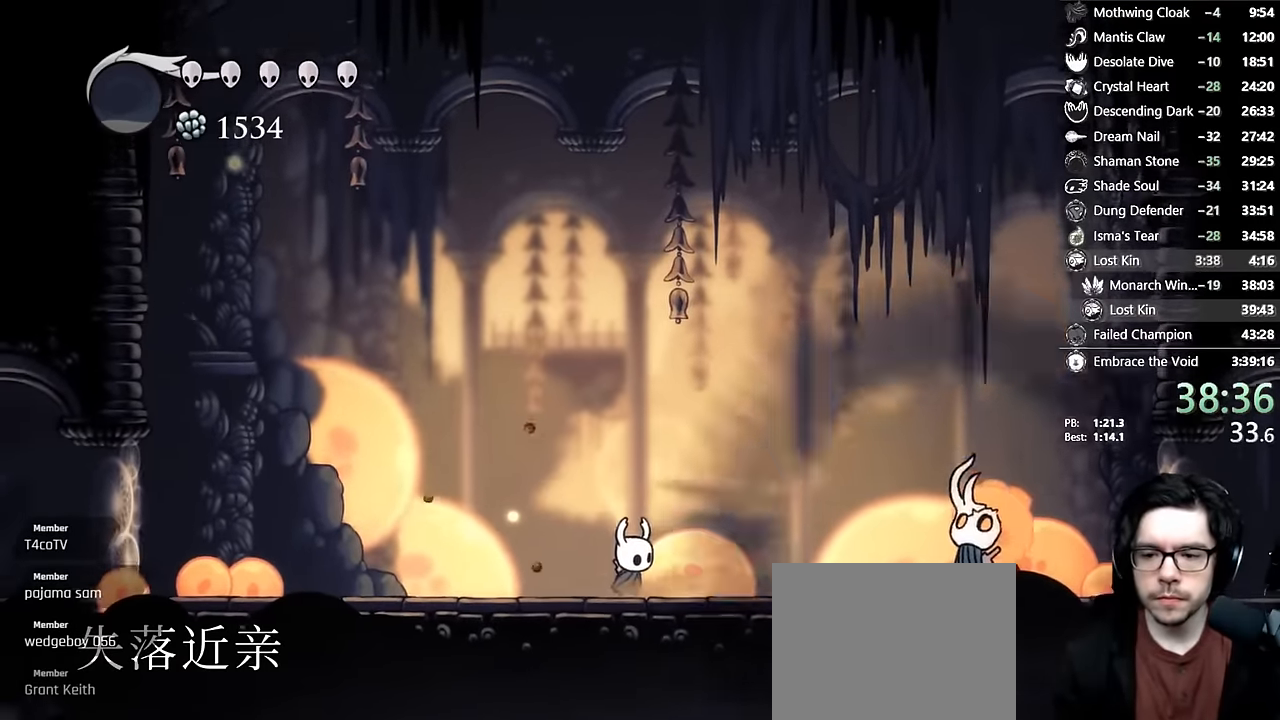
{"dt_ms": 500, "buttons": ["DPAD_RIGHT"], "left_stick": "center", "right_stick": "center", "events": []}
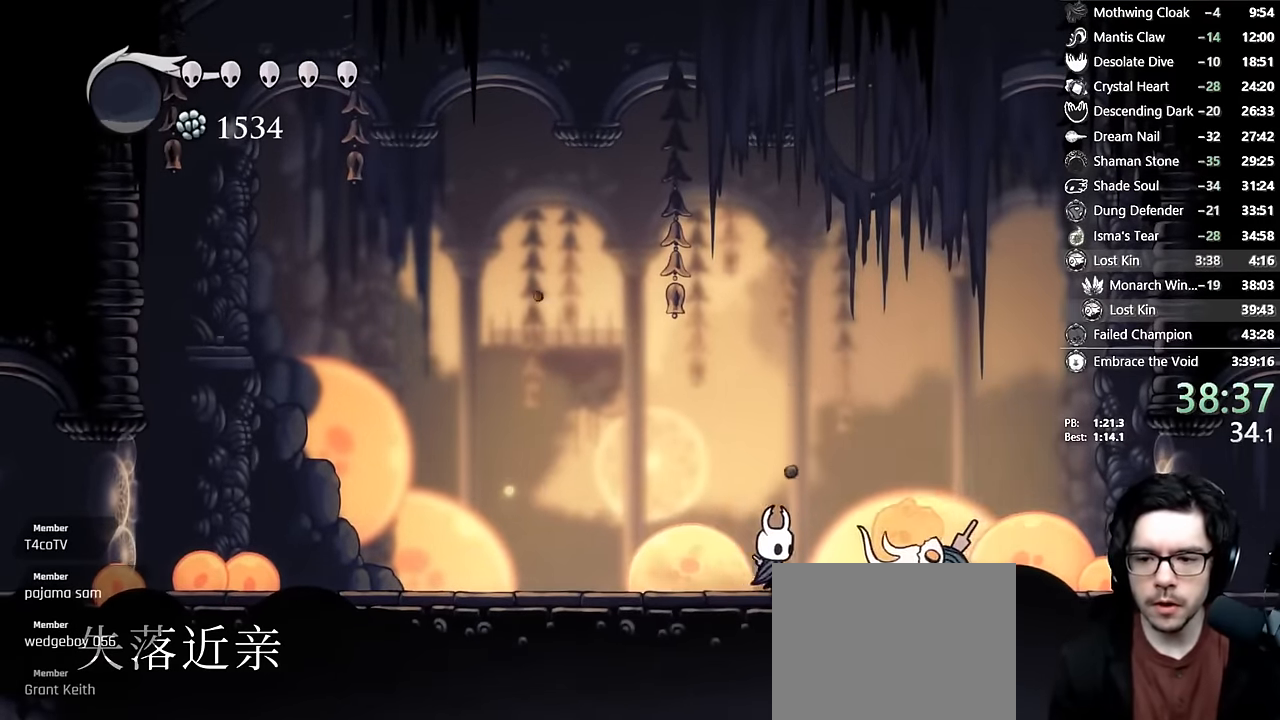
{"dt_ms": 500, "buttons": ["DPAD_RIGHT"], "left_stick": "center", "right_stick": "center"}
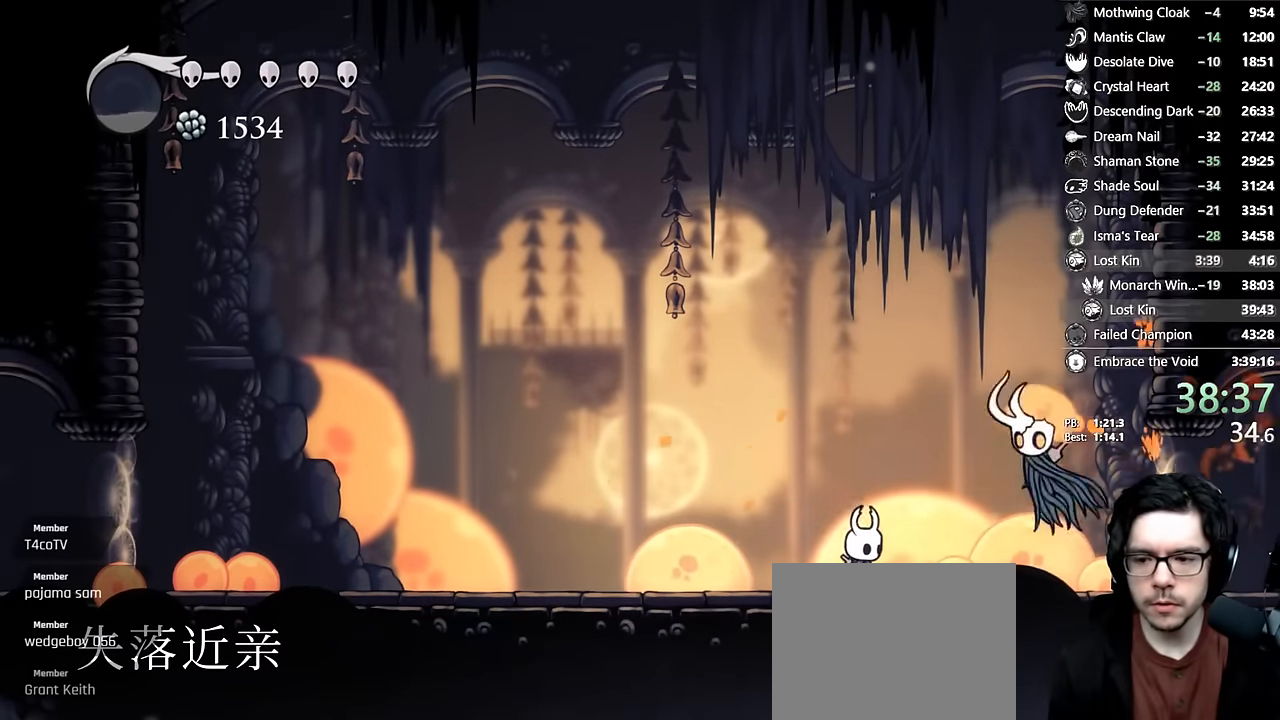
{"dt_ms": 500, "buttons": ["DPAD_LEFT"], "left_stick": "center", "right_stick": "center", "events": [[133, "X", "down"], [200, "X", "up"], [467, "DPAD_RIGHT", "up"], [483, "DPAD_LEFT", "down"]]}
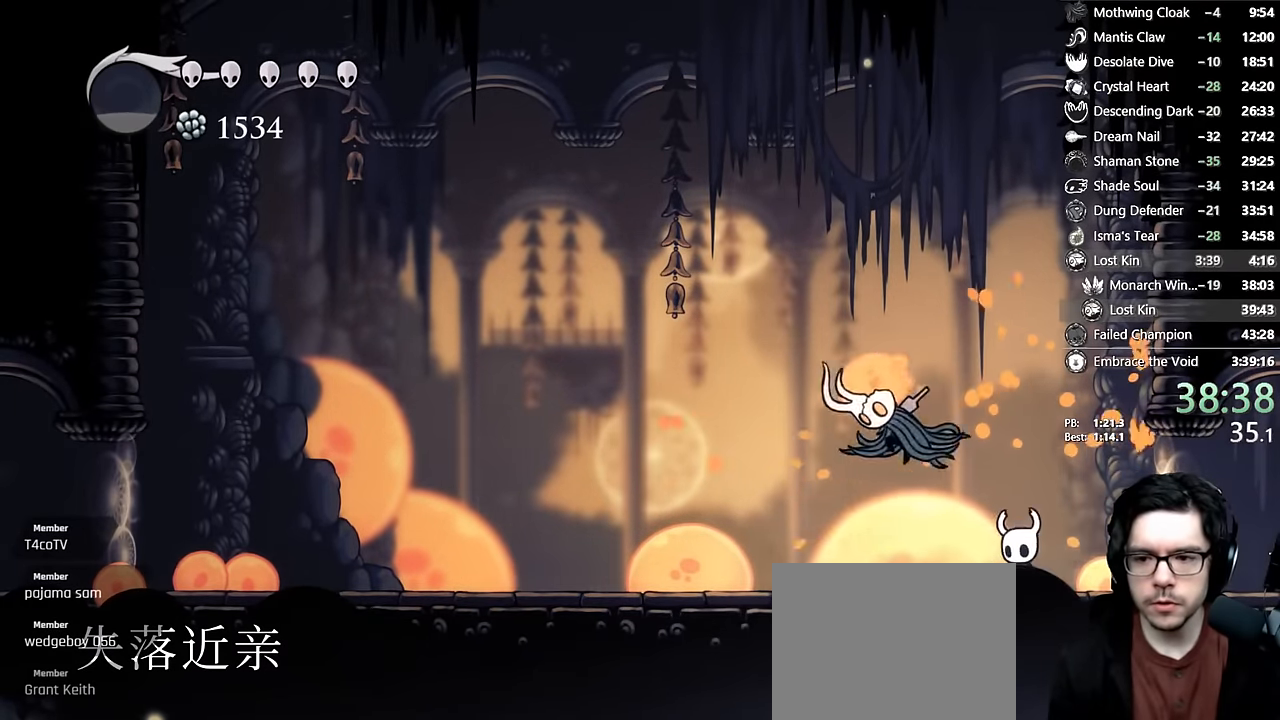
{"dt_ms": 500, "buttons": ["A", "DPAD_LEFT"], "left_stick": "center", "right_stick": "center", "events": [[67, "A", "down"], [67, "X", "down"], [133, "DPAD_LEFT", "up"], [283, "DPAD_LEFT", "down"], [300, "R2", "down"], [483, "R2", "up"], [483, "X", "up"]]}
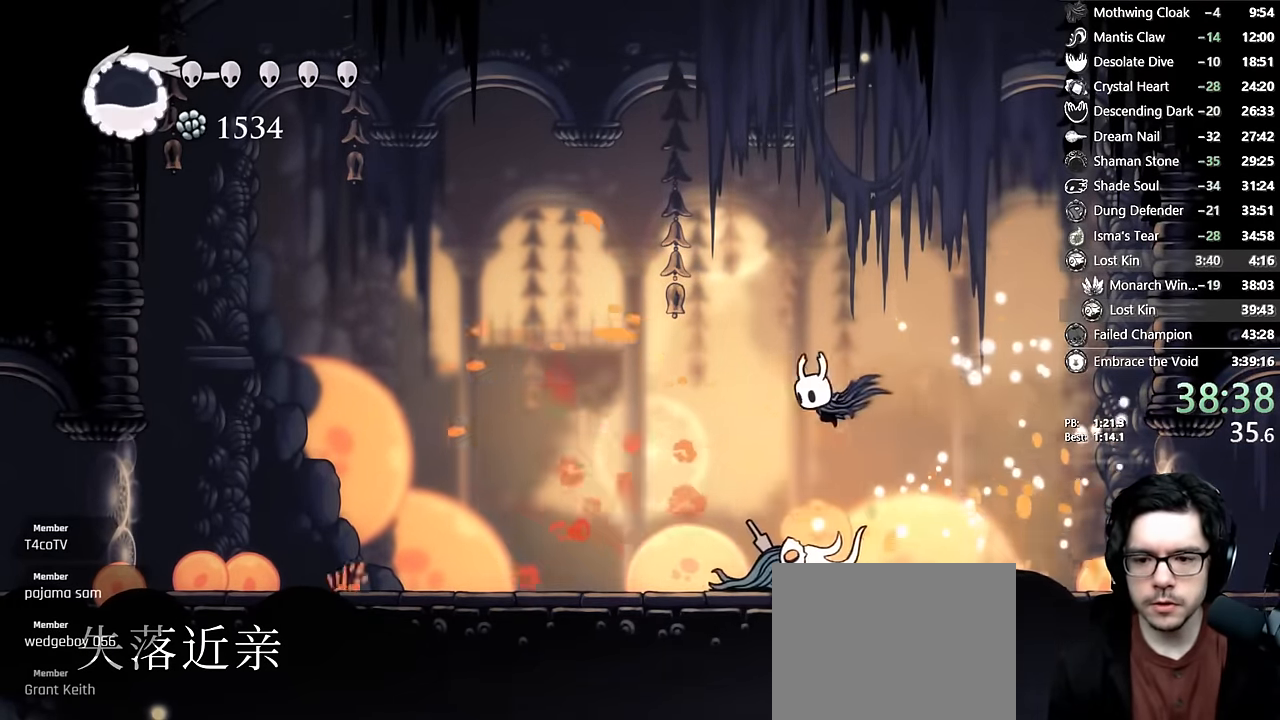
{"dt_ms": 500, "buttons": ["DPAD_DOWN"], "left_stick": "center", "right_stick": "center", "events": [[17, "A", "up"], [100, "DPAD_DOWN", "down"], [133, "DPAD_LEFT", "up"], [150, "DPAD_RIGHT", "down"], [167, "X", "down"], [233, "X", "up"], [300, "DPAD_RIGHT", "up"], [300, "Y", "down"], [467, "Y", "up"]]}
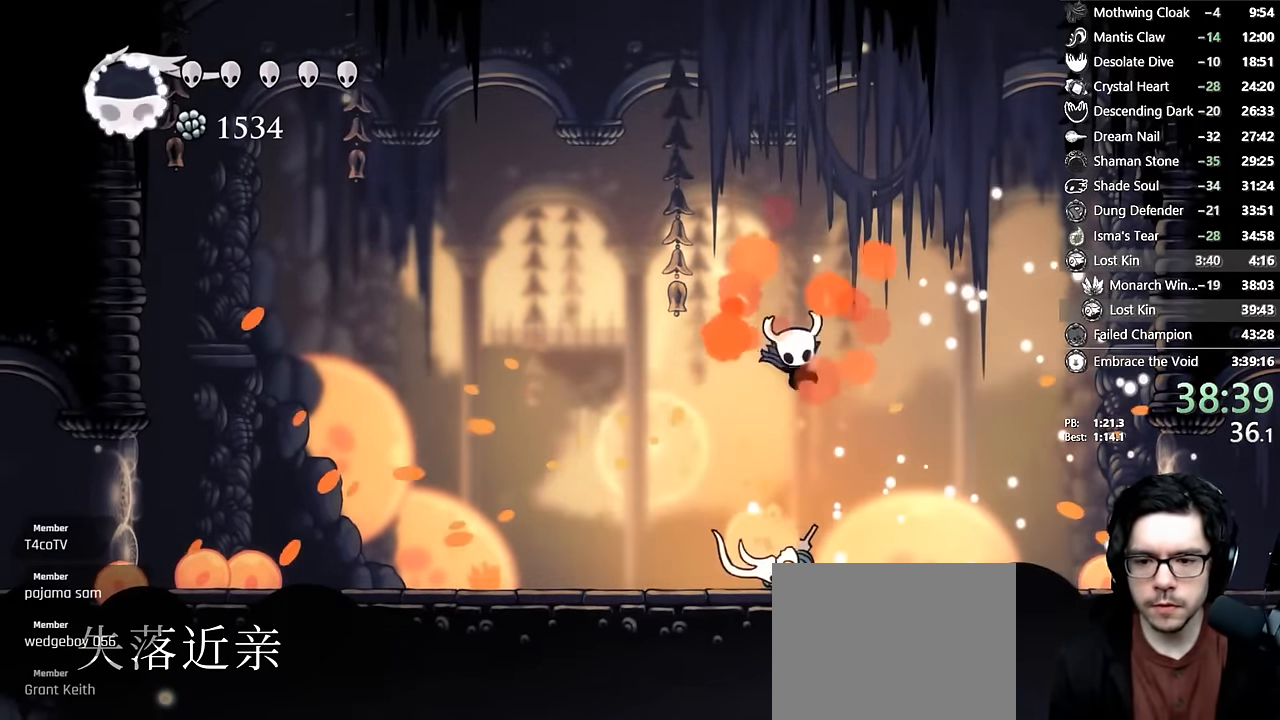
{"dt_ms": 500, "buttons": ["DPAD_LEFT"], "left_stick": "center", "right_stick": "center", "events": [[83, "DPAD_DOWN", "up"], [167, "R2", "down"], [217, "R2", "up"], [400, "DPAD_LEFT", "down"]]}
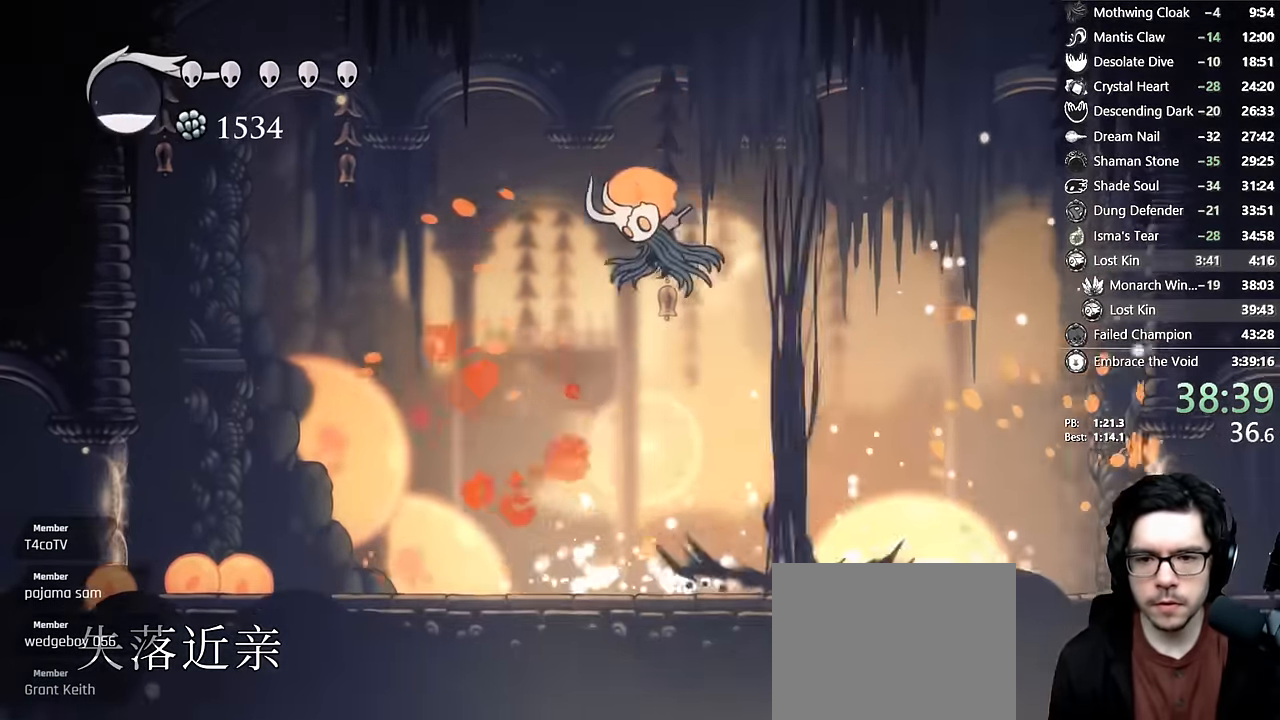
{"dt_ms": 500, "buttons": ["A", "X", "DPAD_LEFT"], "left_stick": "center", "right_stick": "center"}
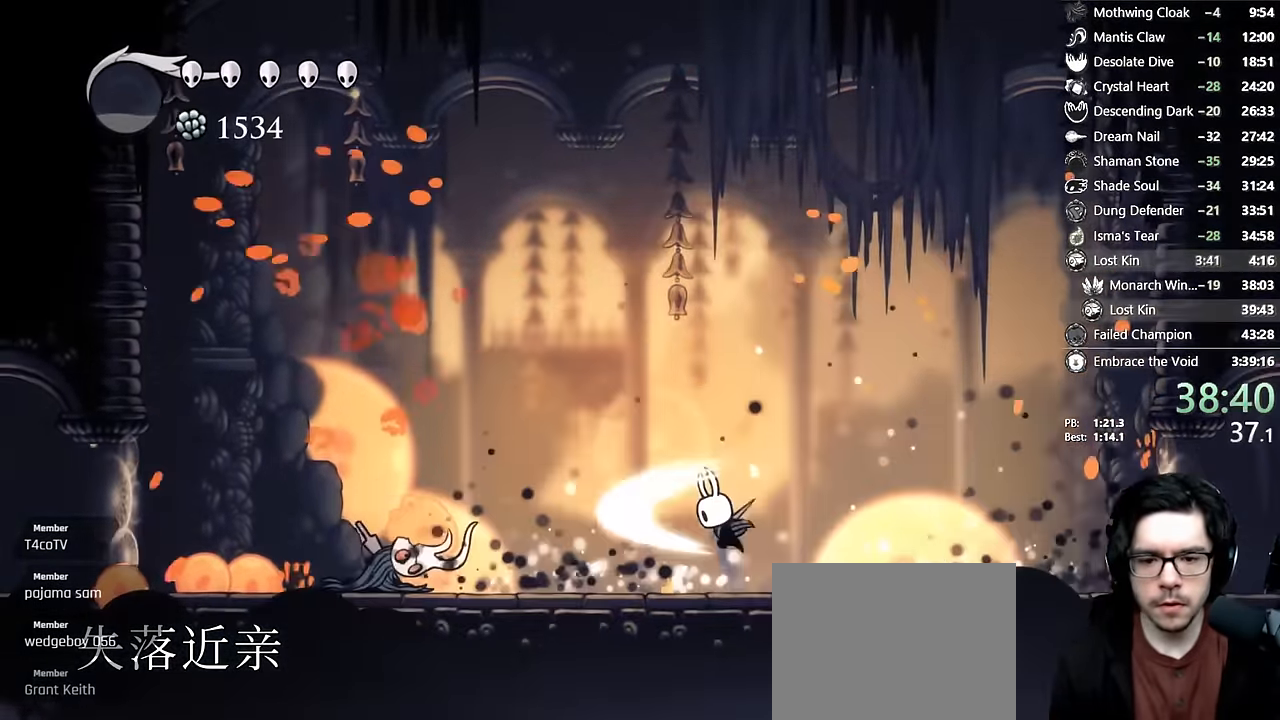
{"dt_ms": 500, "buttons": ["DPAD_DOWN", "DPAD_LEFT"], "left_stick": "center", "right_stick": "center"}
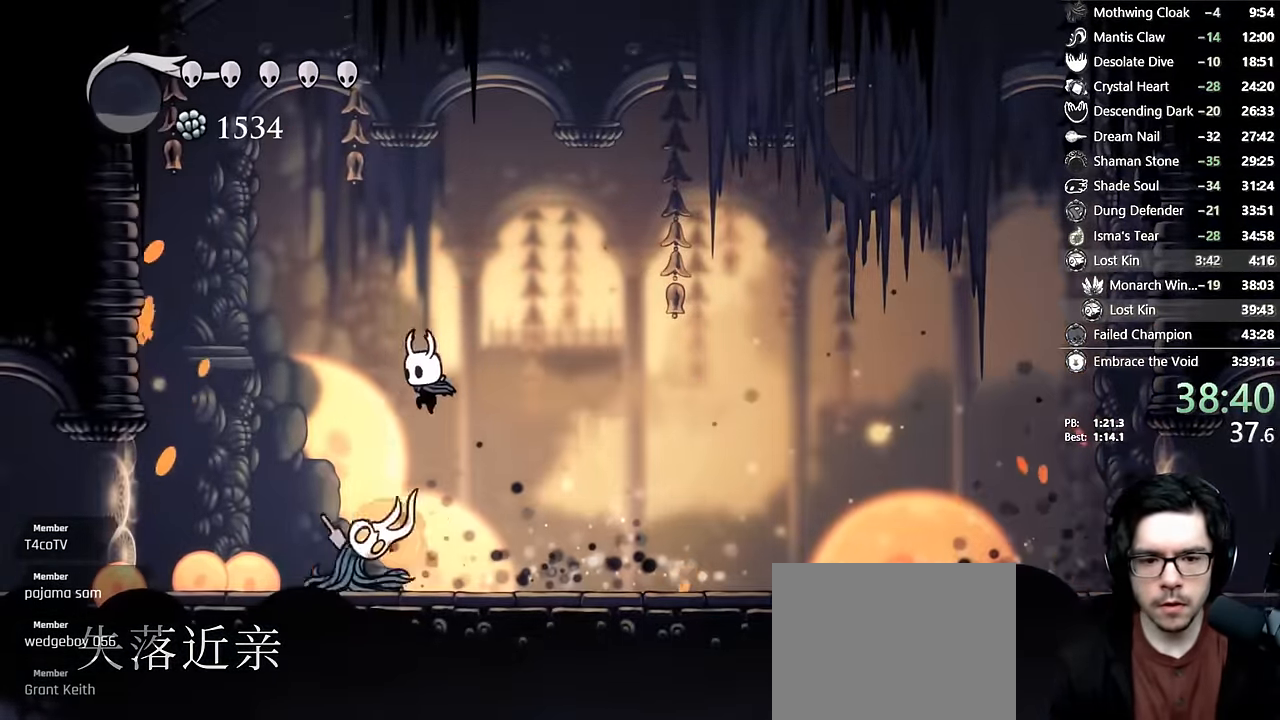
{"dt_ms": 500, "buttons": ["DPAD_DOWN"], "left_stick": "center", "right_stick": "center", "events": [[67, "X", "down"], [150, "X", "up"], [200, "Y", "down"], [300, "DPAD_LEFT", "up"], [333, "Y", "up"]]}
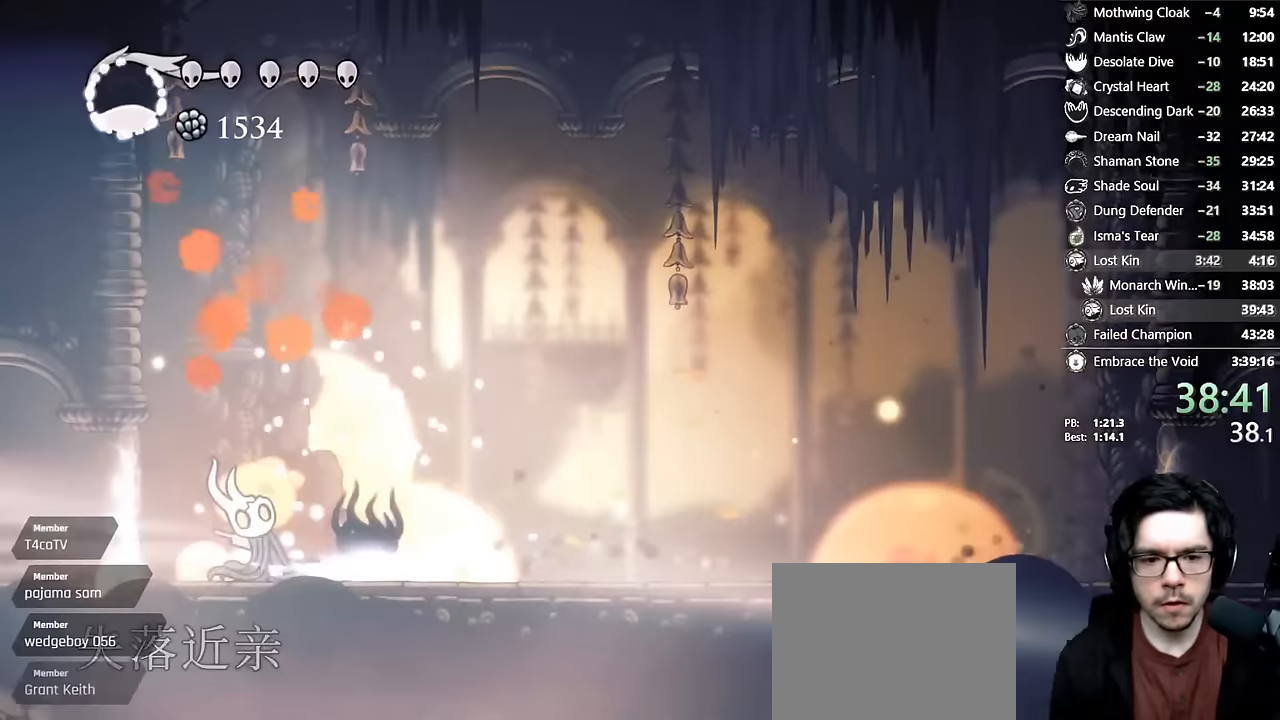
{"dt_ms": 500, "buttons": [], "left_stick": "center", "right_stick": "center", "events": [[83, "DPAD_DOWN", "up"], [233, "DPAD_RIGHT", "down"], [317, "DPAD_RIGHT", "up"], [400, "DPAD_RIGHT", "down"], [500, "DPAD_RIGHT", "up"]]}
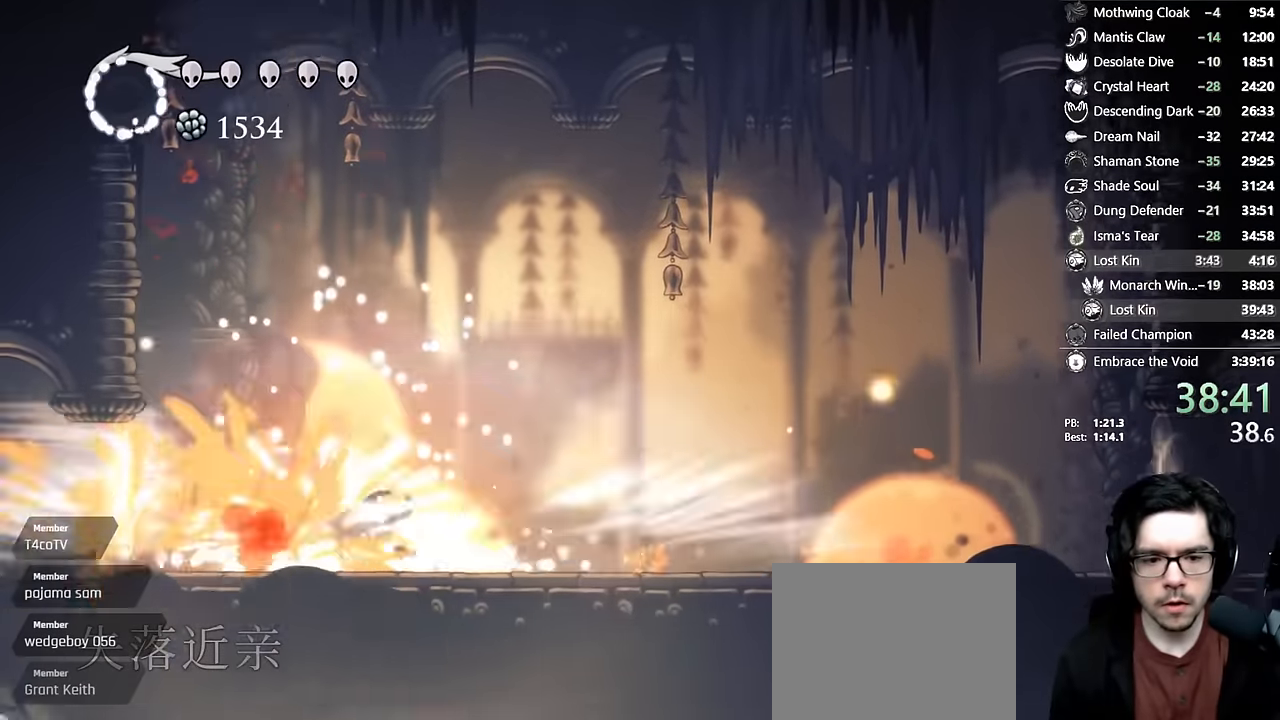
{"dt_ms": 500, "buttons": ["DPAD_LEFT"], "left_stick": "center", "right_stick": "center", "events": [[400, "DPAD_LEFT", "down"]]}